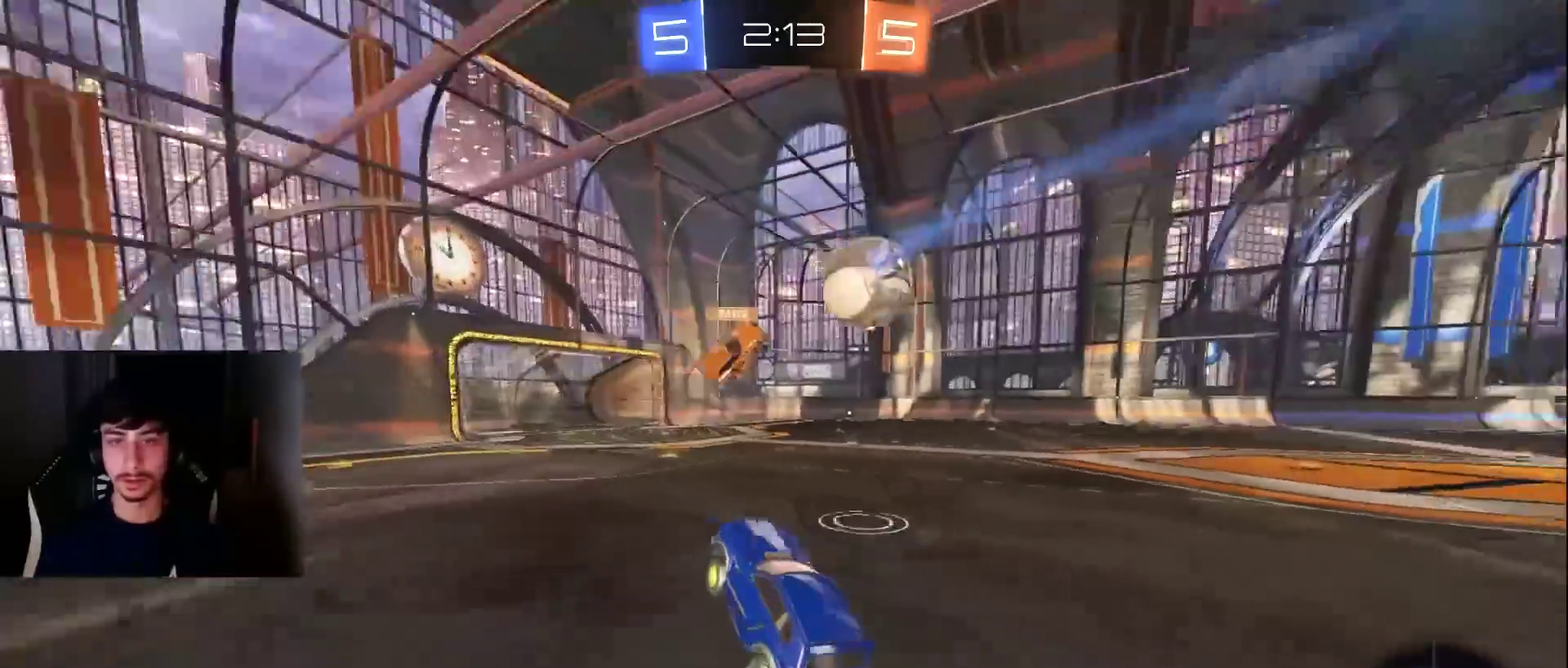
Gameplay with a controller (PlayStation layout); each line is a JSON object with the inputs held at the frame after it. "events" lists button and stick changes between this image and that frame as [ms after this image, input, new state], when the widget could be followed in between. Not read: L3 R3 right_stick.
{"buttons": ["R2"], "left_stick": "center", "events": [[170, "L1", "down"], [374, "left_stick", "center"], [476, "L1", "up"]]}
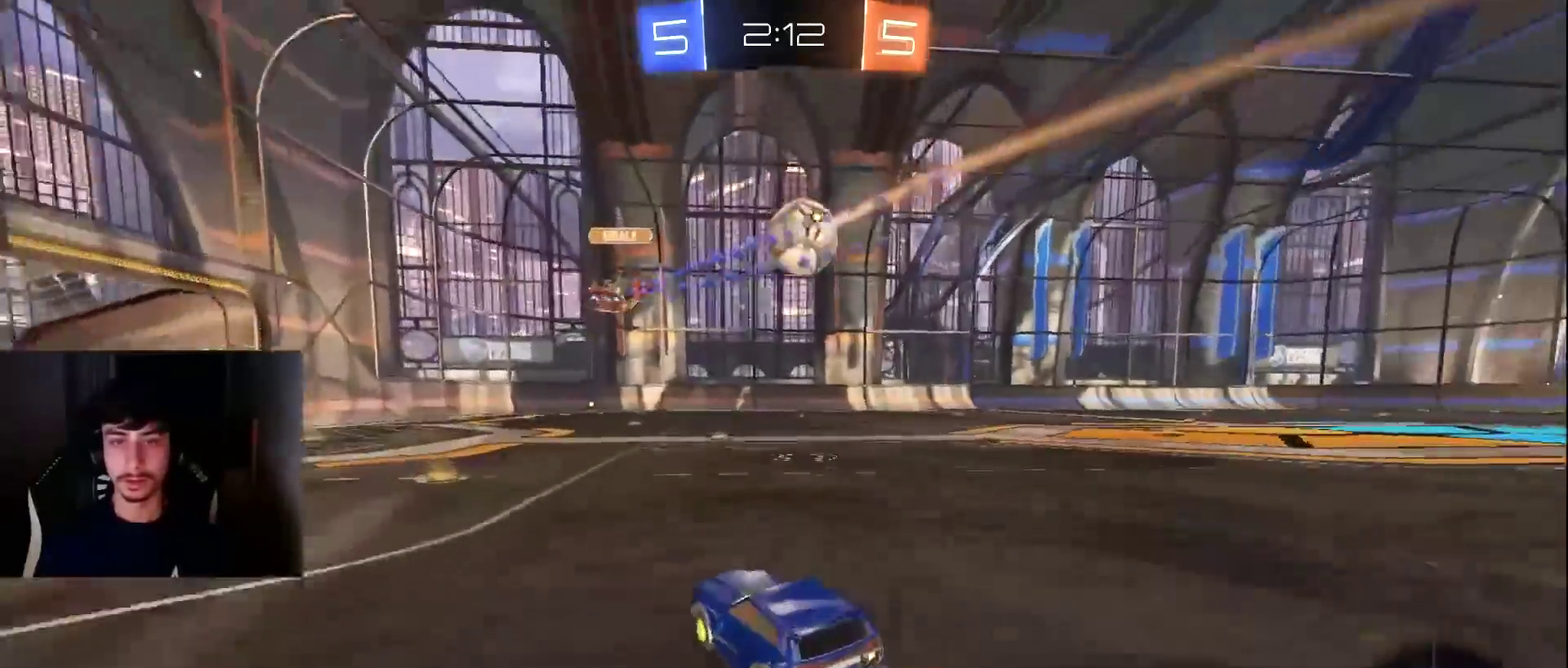
{"buttons": ["R2"], "left_stick": "center", "events": [[34, "TRIANGLE", "down"], [136, "TRIANGLE", "up"], [136, "left_stick", "right"], [205, "L1", "down"], [409, "L1", "up"], [443, "left_stick", "center"]]}
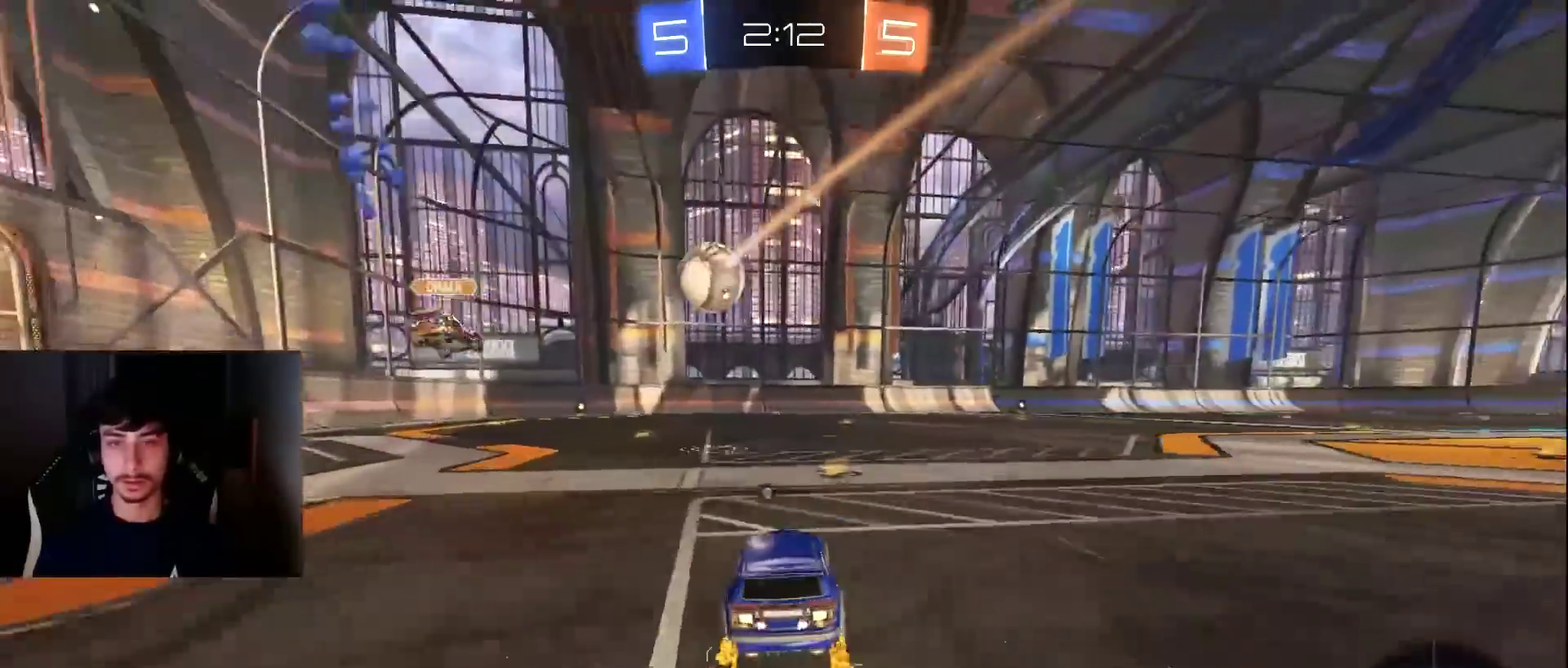
{"buttons": ["R2"], "left_stick": "center", "events": [[136, "left_stick", "left"], [477, "left_stick", "center"]]}
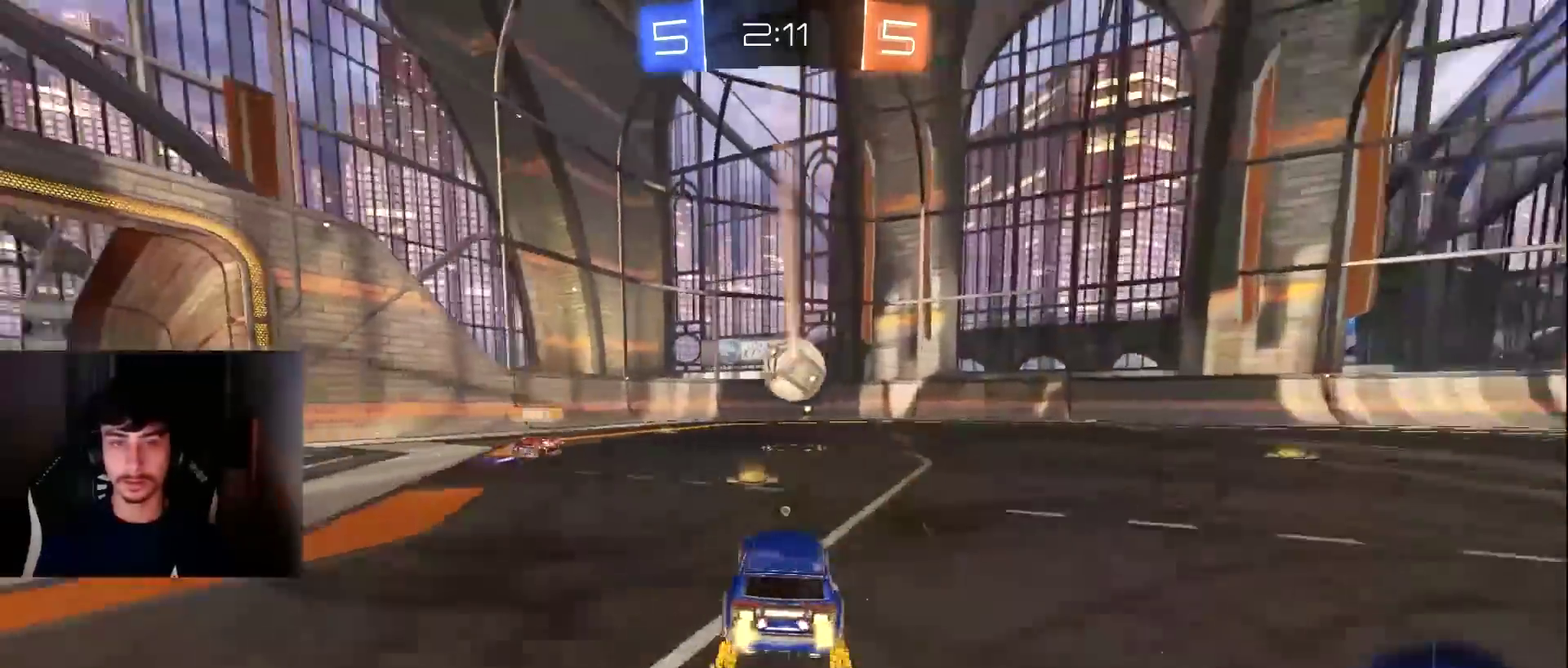
{"buttons": ["R2"], "left_stick": "center", "events": [[68, "L1", "down"], [68, "left_stick", "left"], [204, "L1", "up"], [204, "left_stick", "center"], [272, "TRIANGLE", "down"], [340, "left_stick", "up-right"], [374, "TRIANGLE", "up"], [443, "left_stick", "center"]]}
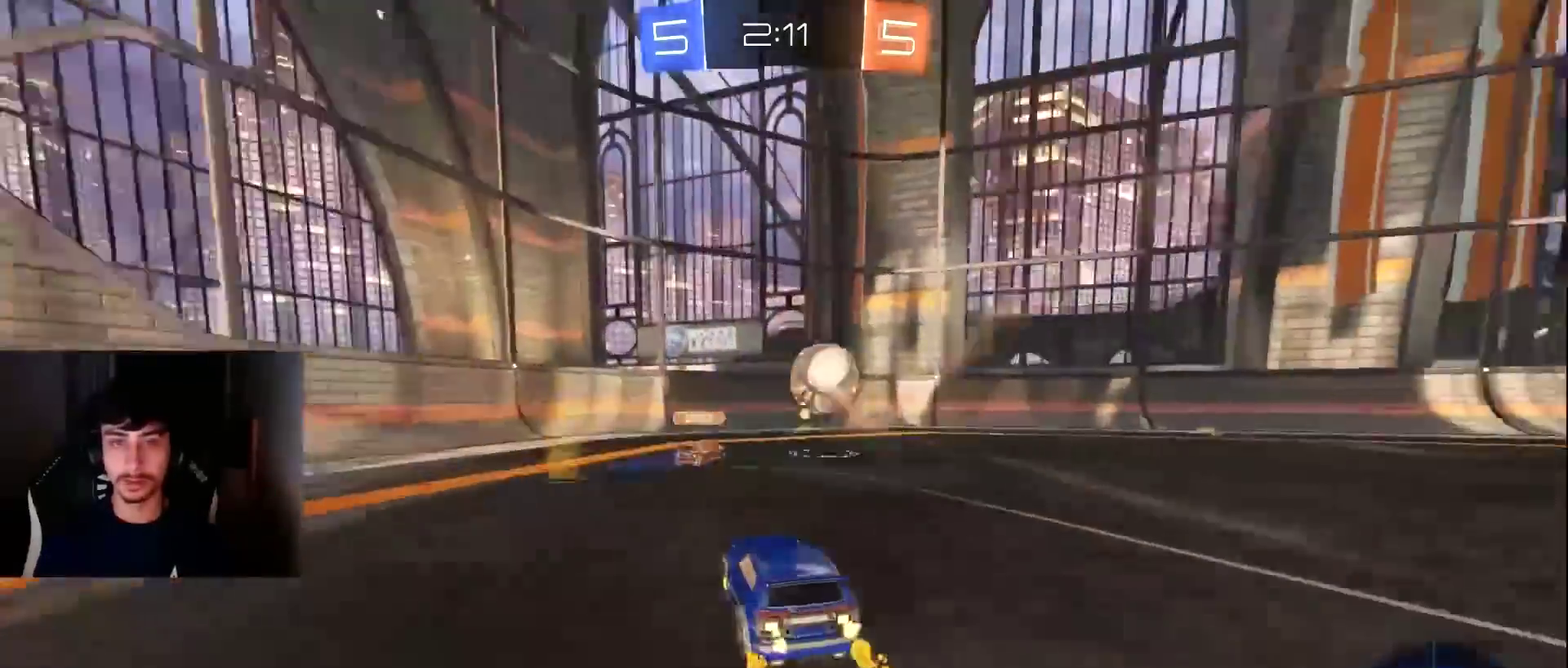
{"buttons": ["R1", "R2"], "left_stick": "right", "events": [[272, "left_stick", "right"], [510, "R1", "down"]]}
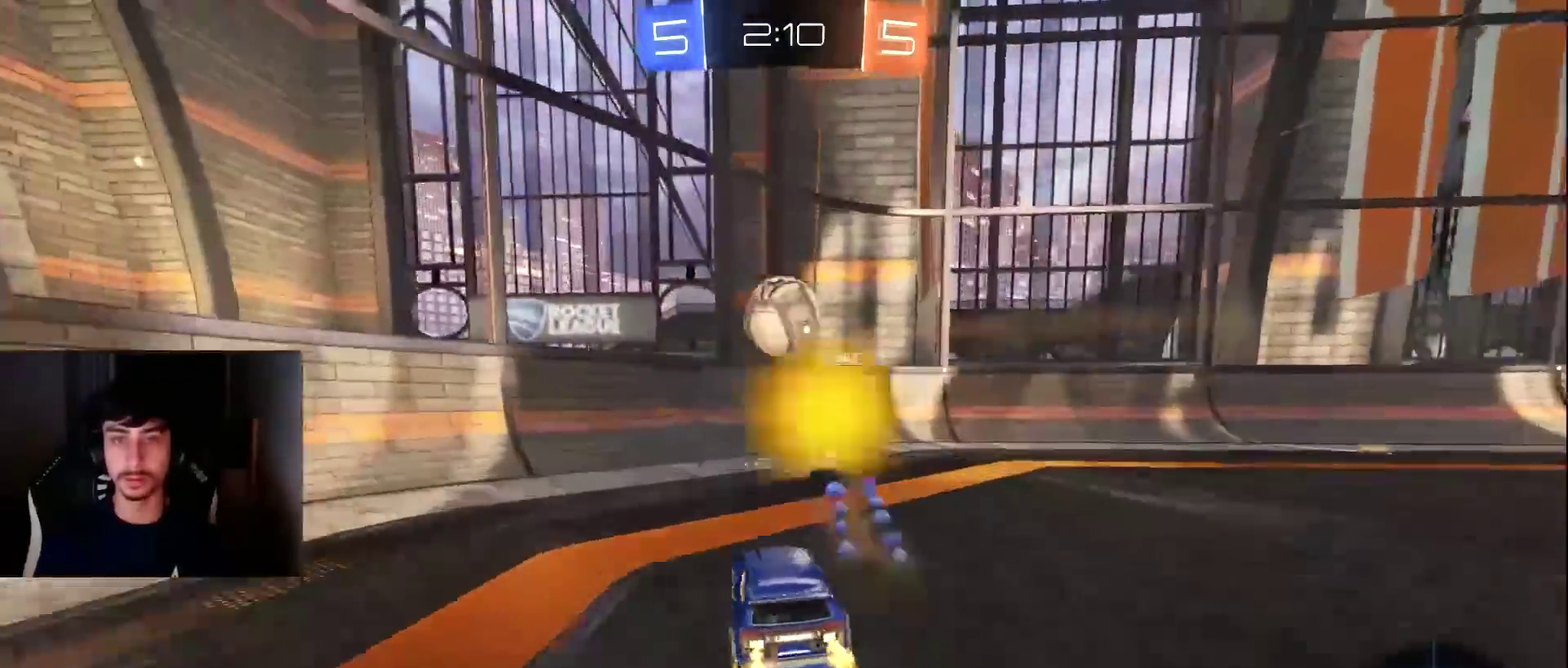
{"buttons": ["L2"], "left_stick": "right", "events": [[103, "R1", "up"], [103, "R2", "up"], [239, "R2", "down"], [409, "R2", "up"], [477, "L2", "down"]]}
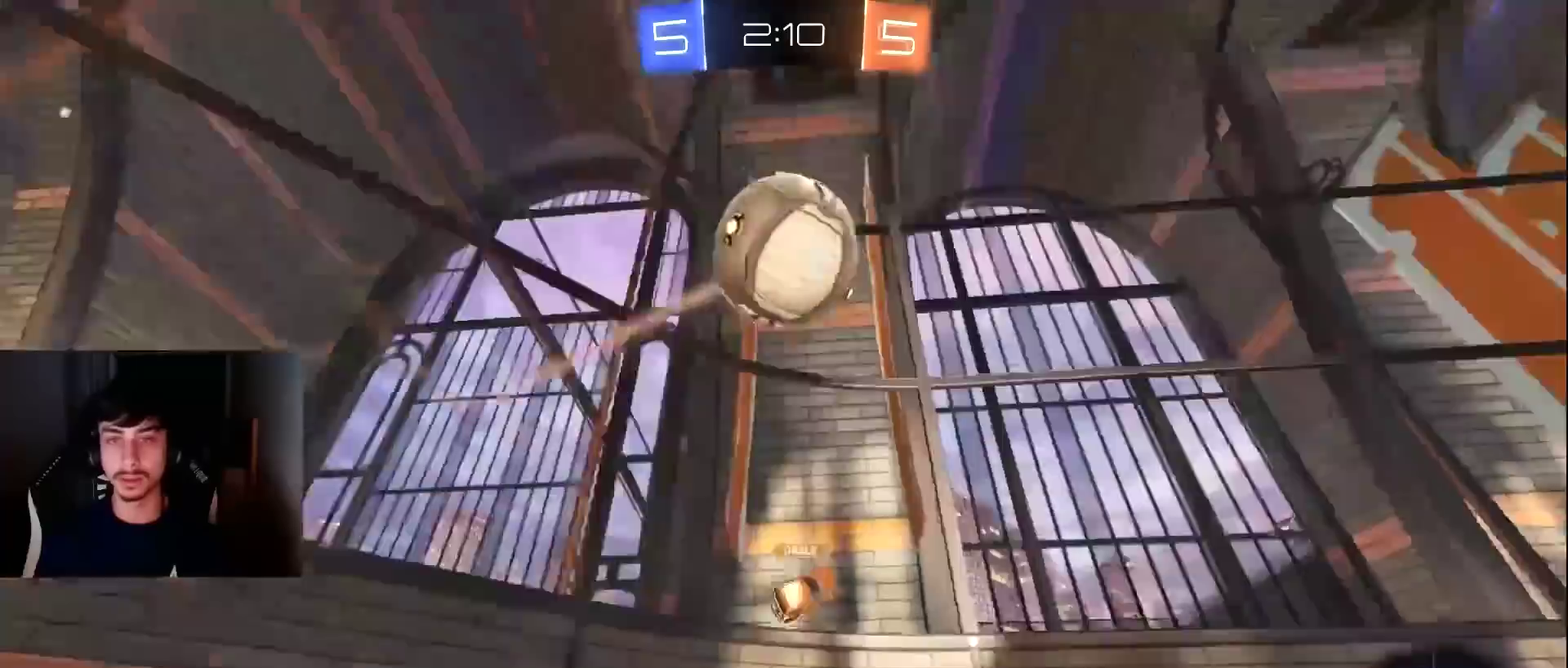
{"buttons": [], "left_stick": "up-right", "events": [[34, "L2", "up"], [34, "R2", "down"], [68, "TRIANGLE", "down"], [136, "R2", "up"], [136, "TRIANGLE", "up"], [170, "left_stick", "center"], [341, "left_stick", "up-right"]]}